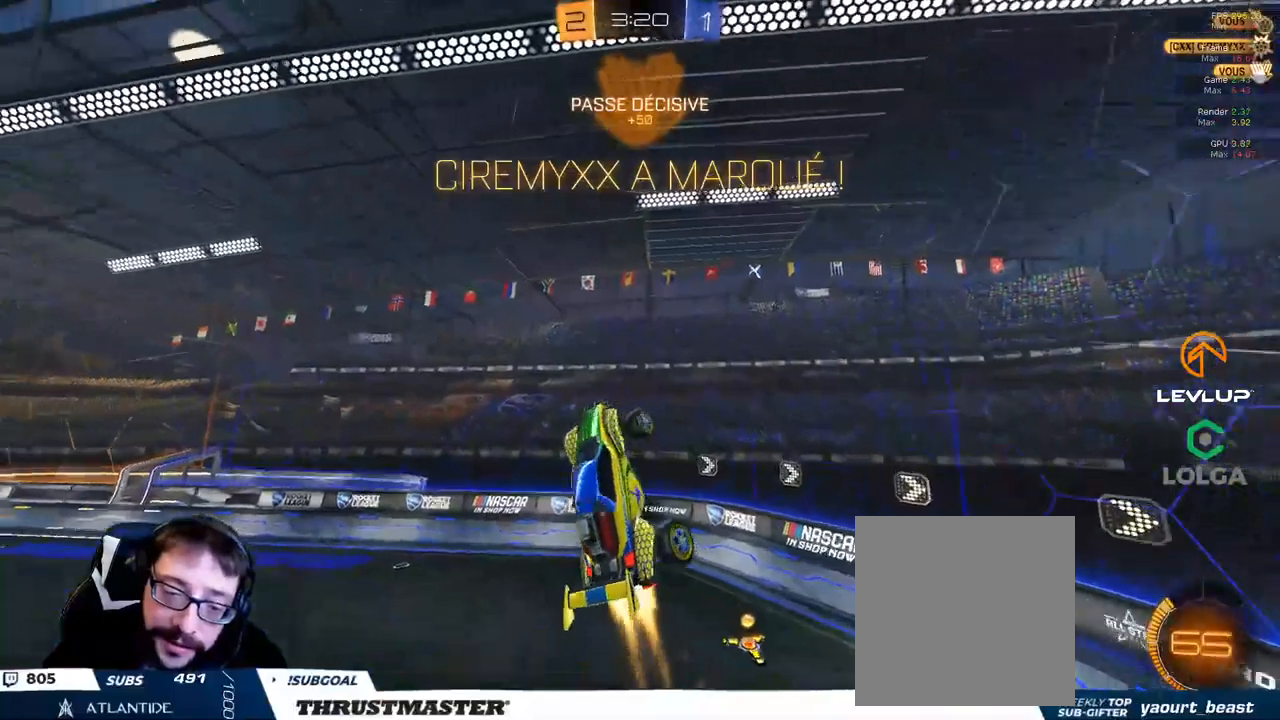
Gameplay with a controller (Xbox layout); each line is a JSON object with the inputs held at the frame after it (dt_ms = milliseconds from this image to that frame). "events" lists button and stick changes between this image and that frame as [ms after this image, input, new state], when the widget could be followed in between.
{"dt_ms": 500, "buttons": ["L2", "R2"], "left_stick": "center", "right_stick": "center", "events": [[67, "left_stick", "down-left"], [84, "L2", "down"], [150, "B", "up"], [284, "left_stick", "right"], [484, "left_stick", "center"]]}
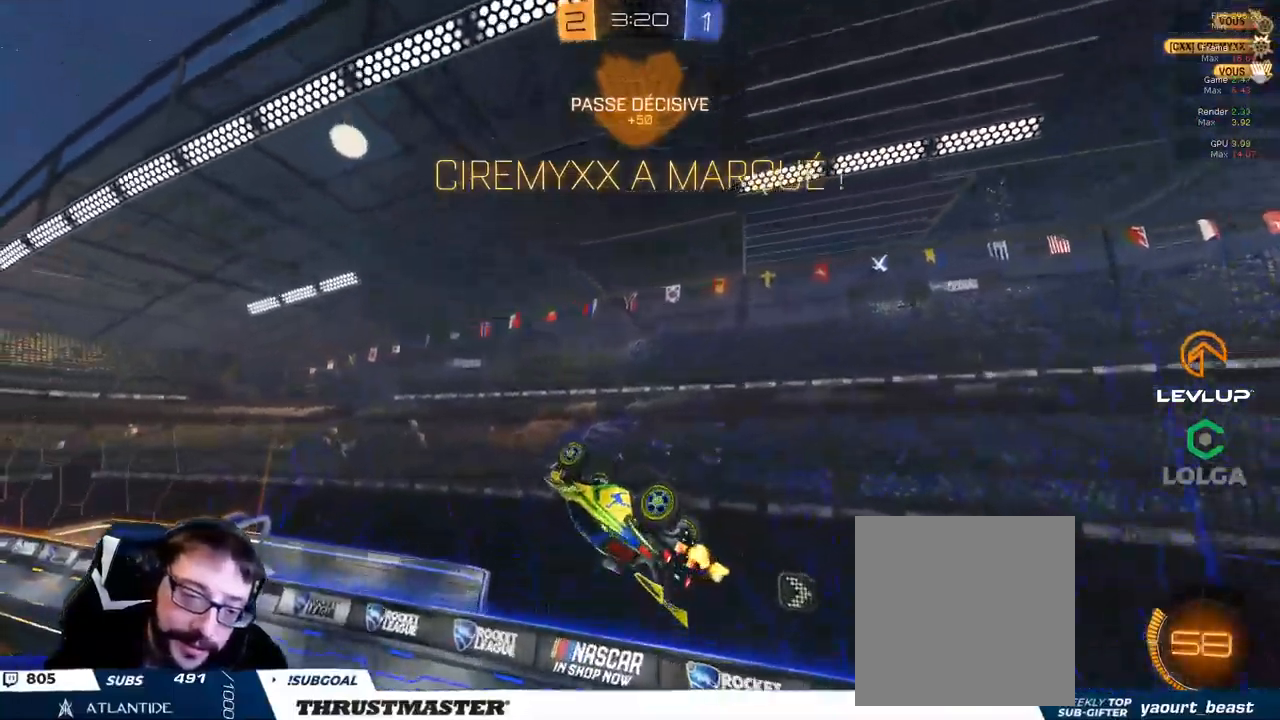
{"dt_ms": 500, "buttons": ["L2"], "left_stick": "right", "right_stick": "center", "events": [[50, "L2", "up"], [384, "L2", "down"], [417, "R2", "up"], [417, "left_stick", "right"]]}
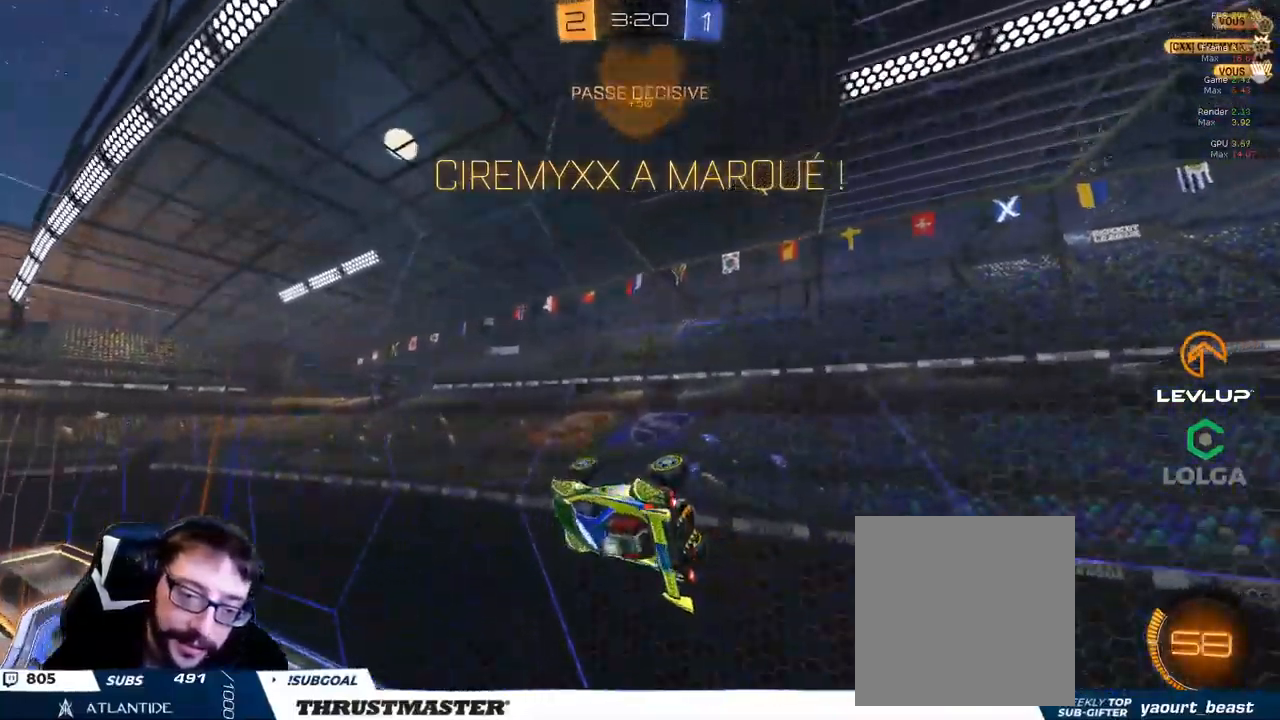
{"dt_ms": 500, "buttons": ["A", "L1"], "left_stick": "right", "right_stick": "center", "events": [[17, "left_stick", "center"], [50, "L2", "up"], [234, "A", "down"], [400, "left_stick", "right"], [434, "L1", "down"]]}
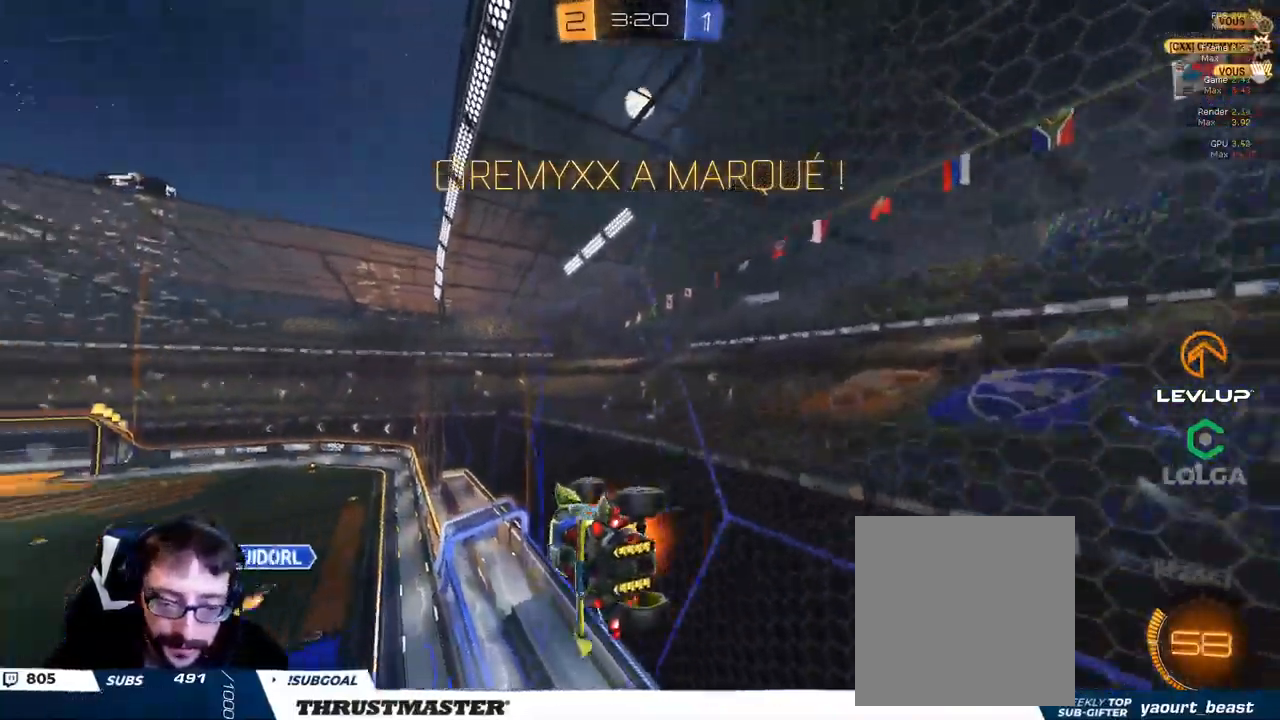
{"dt_ms": 500, "buttons": ["R2"], "left_stick": "down", "right_stick": "center"}
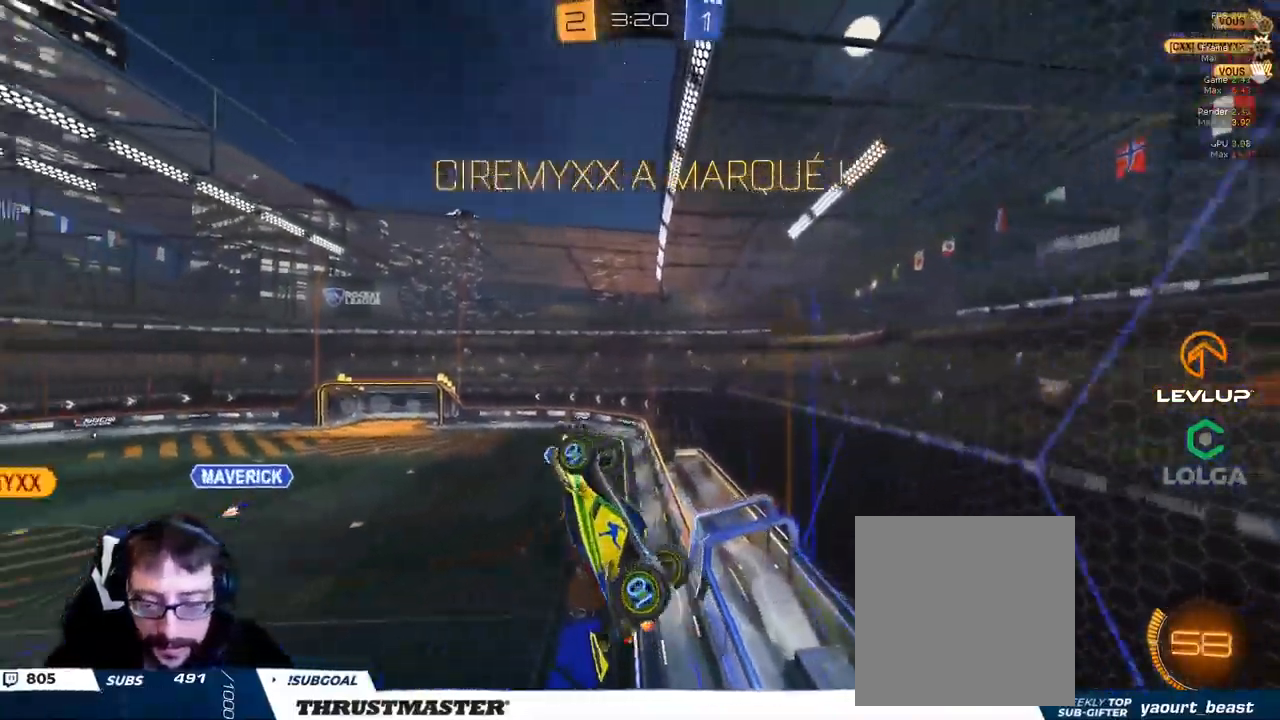
{"dt_ms": 500, "buttons": [], "left_stick": "left", "right_stick": "center", "events": [[17, "left_stick", "down-left"], [50, "L2", "down"], [67, "R2", "up"], [350, "L2", "up"], [434, "left_stick", "left"]]}
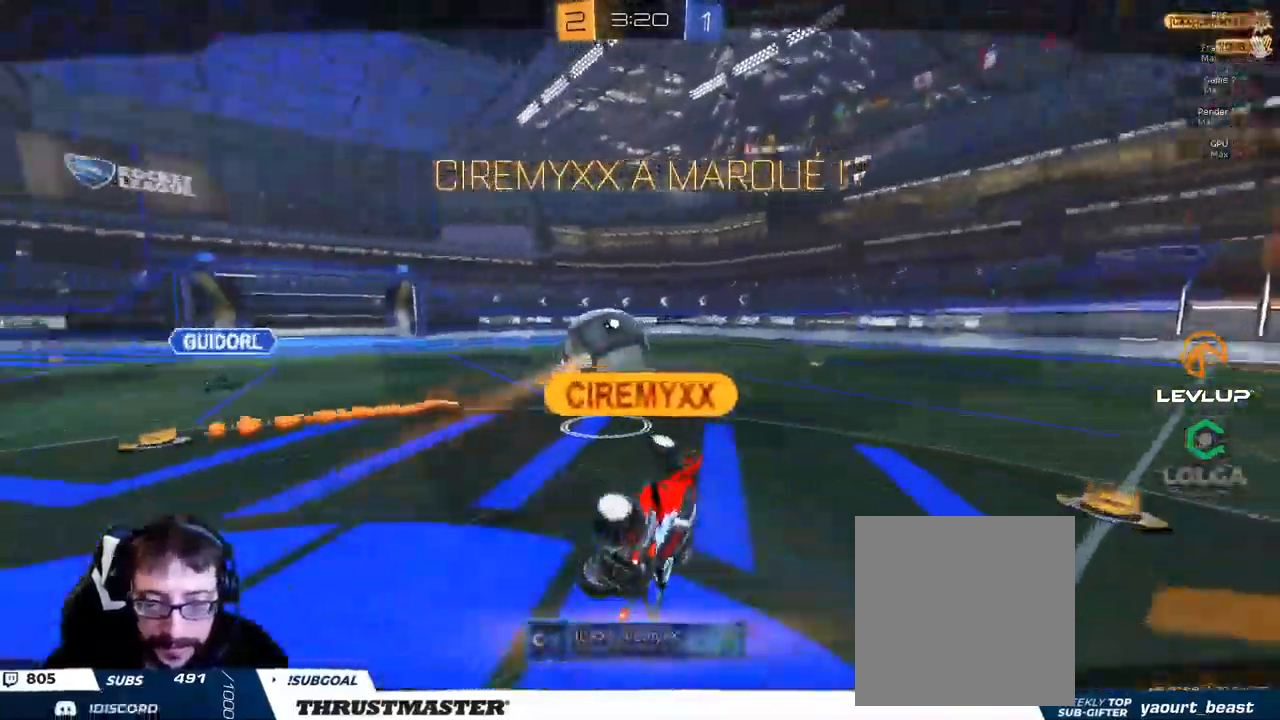
{"dt_ms": 1000, "buttons": ["R2"], "left_stick": "center", "right_stick": "center"}
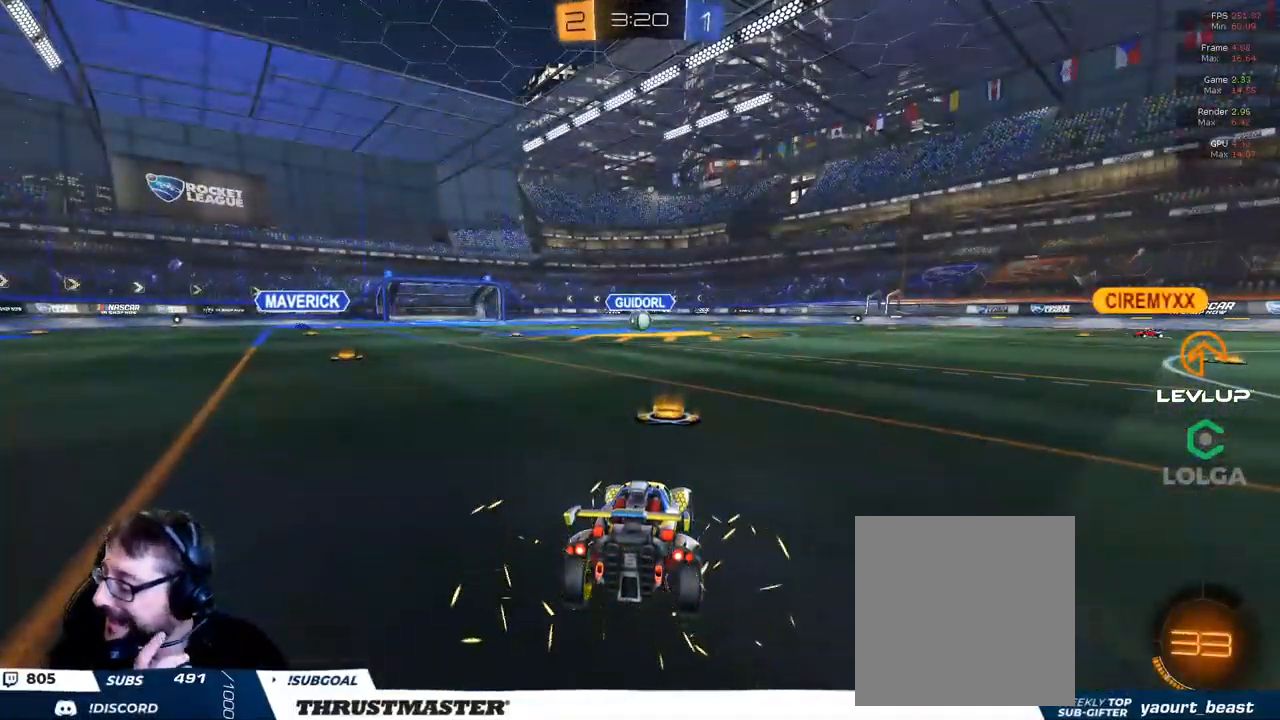
{"dt_ms": 1000, "buttons": ["Y", "R2"], "left_stick": "center", "right_stick": "center"}
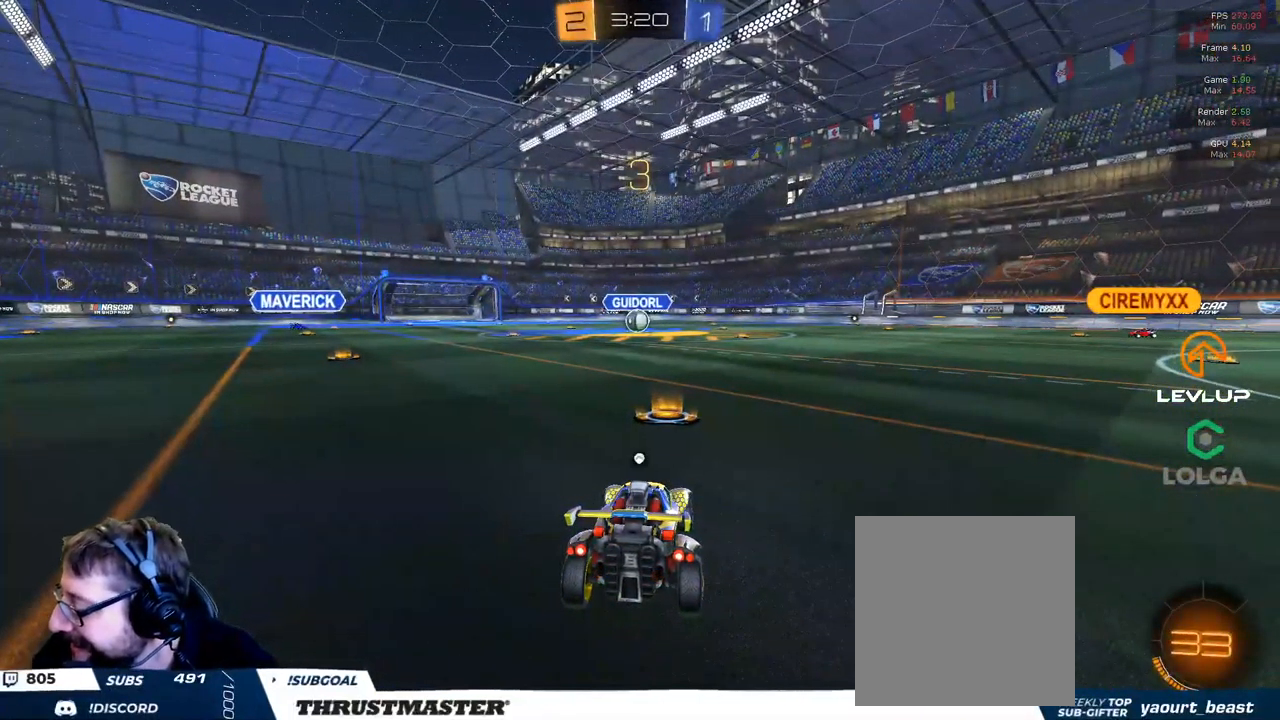
{"dt_ms": 501, "buttons": ["R2"], "left_stick": "center", "right_stick": "center", "events": [[84, "Y", "up"], [434, "Y", "down"], [501, "Y", "up"]]}
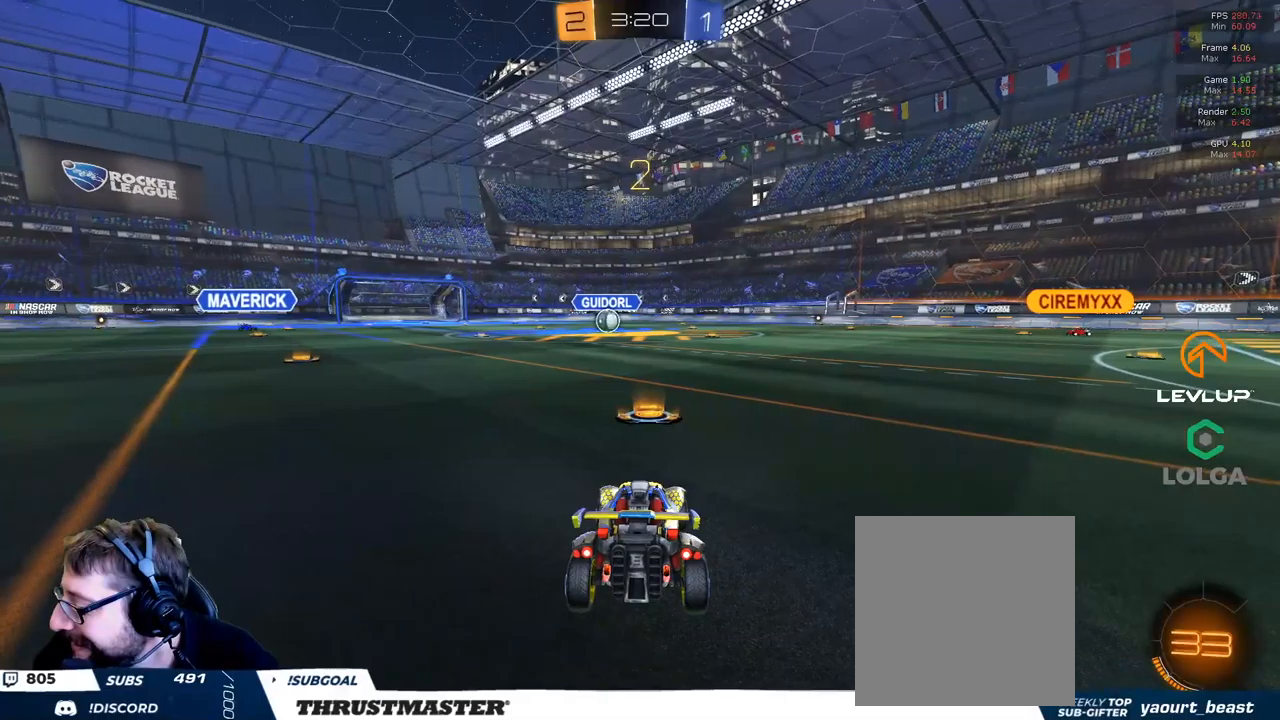
{"dt_ms": 500, "buttons": ["B", "R2"], "left_stick": "center", "right_stick": "center", "events": [[300, "right_stick", "right"], [350, "left_stick", "left"], [466, "left_stick", "center"], [500, "B", "down"], [500, "right_stick", "center"]]}
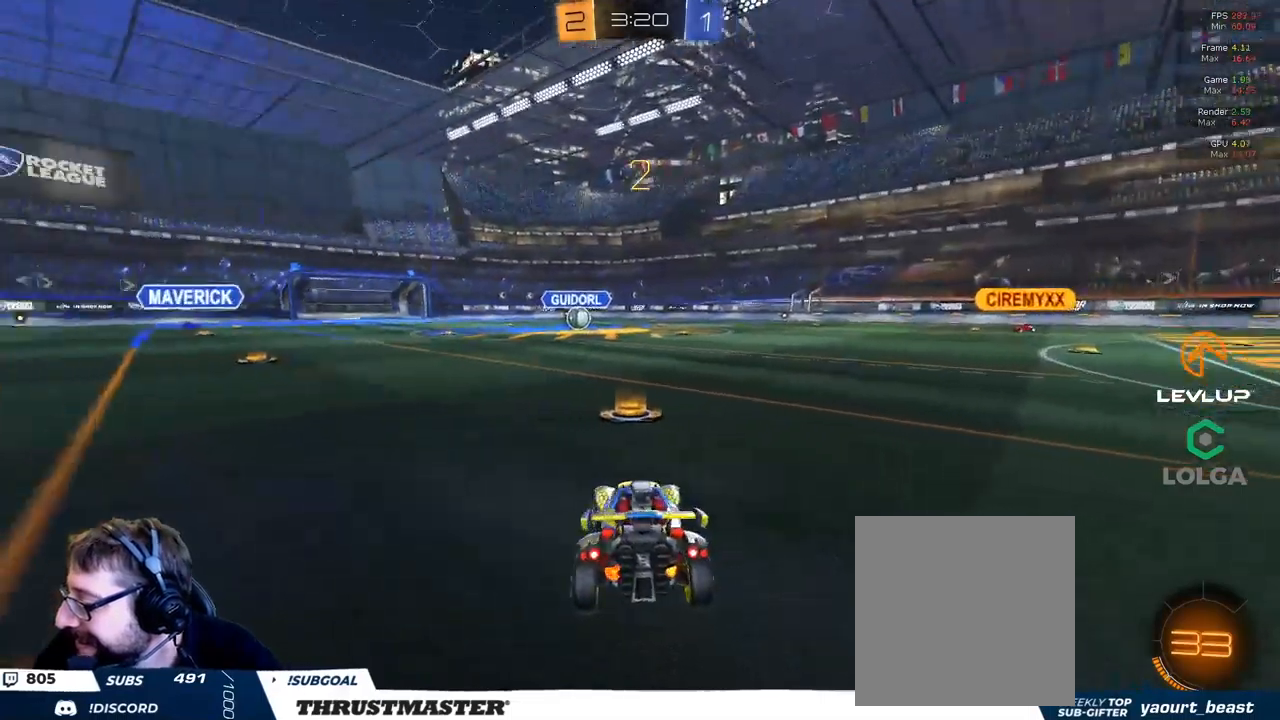
{"dt_ms": 500, "buttons": ["B", "R2"], "left_stick": "center", "right_stick": "center", "events": [[133, "B", "up"], [433, "B", "down"]]}
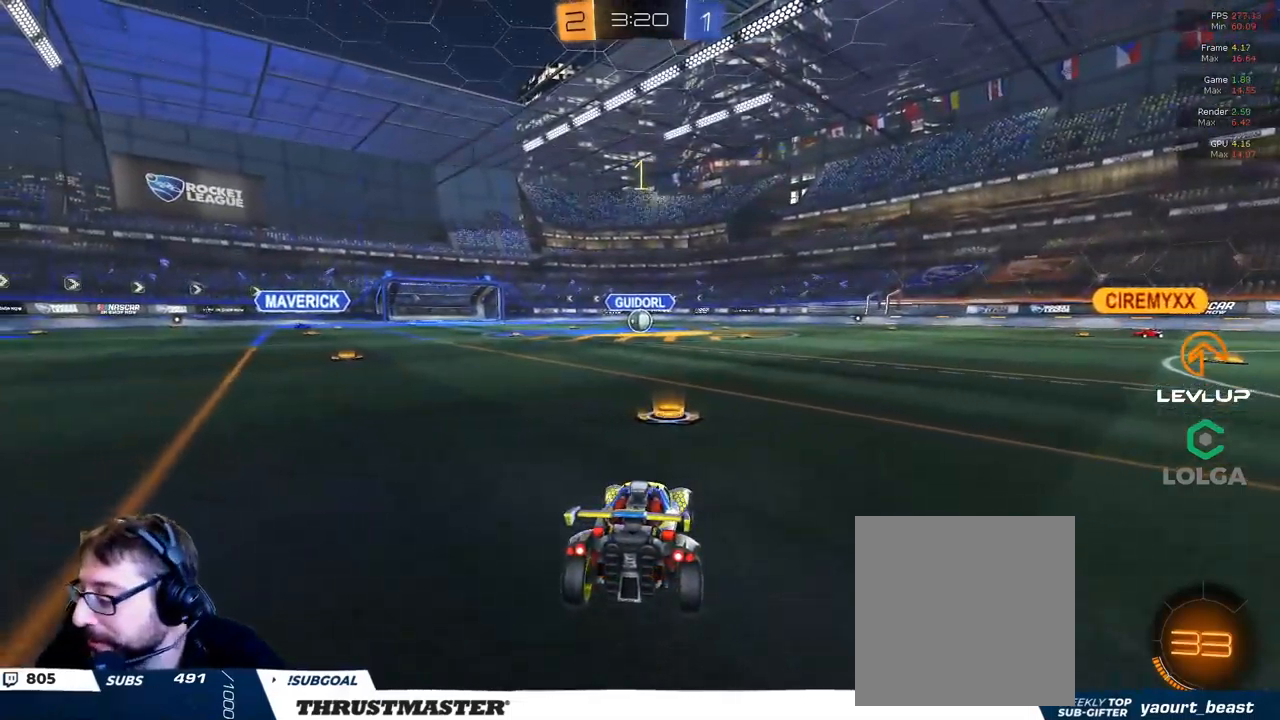
{"dt_ms": 500, "buttons": ["B", "R2"], "left_stick": "center", "right_stick": "center", "events": []}
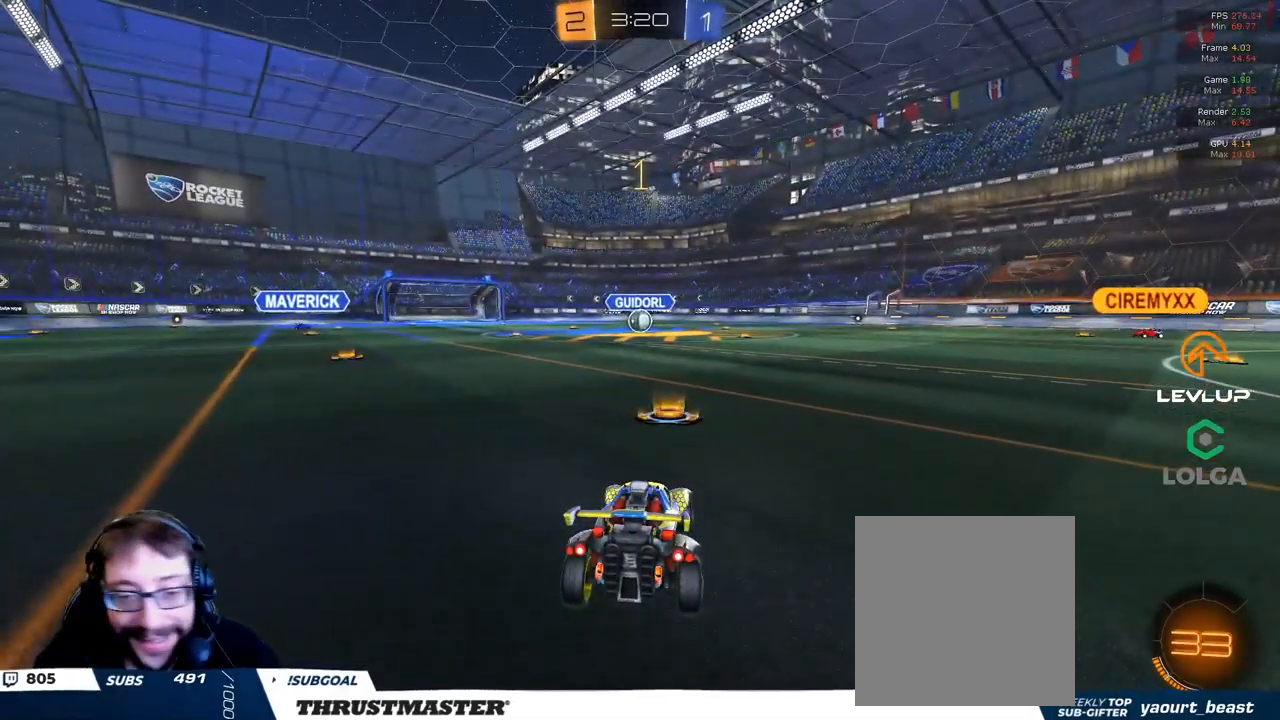
{"dt_ms": 500, "buttons": ["R2"], "left_stick": "right", "right_stick": "center", "events": [[466, "B", "up"], [483, "left_stick", "right"]]}
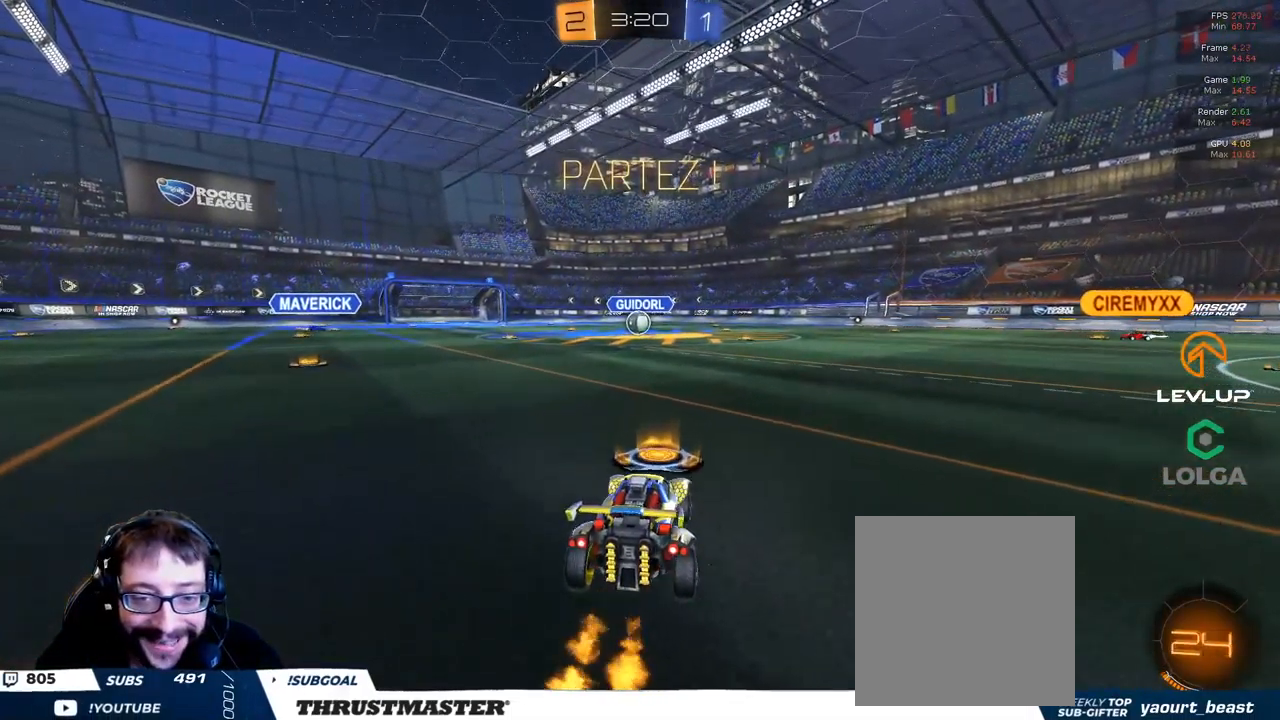
{"dt_ms": 500, "buttons": ["R2"], "left_stick": "right", "right_stick": "center", "events": [[366, "left_stick", "up-left"], [450, "left_stick", "right"]]}
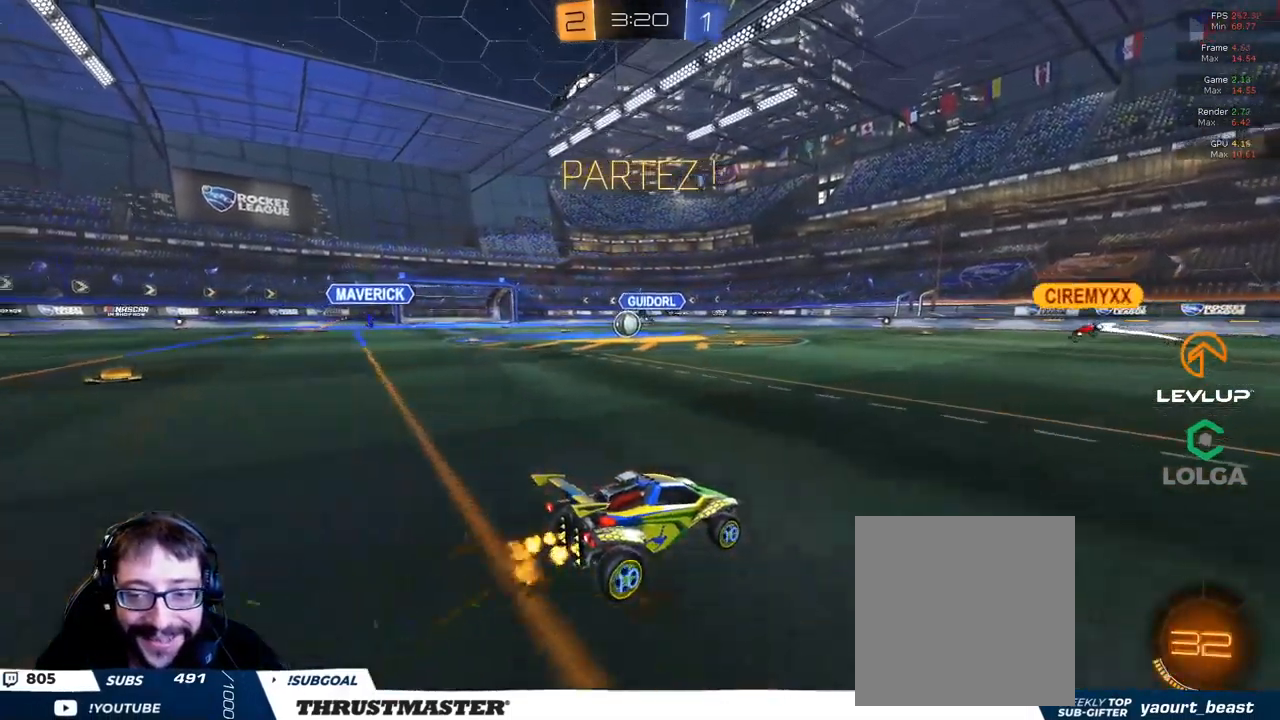
{"dt_ms": 500, "buttons": ["R2"], "left_stick": "center", "right_stick": "center", "events": [[216, "left_stick", "center"]]}
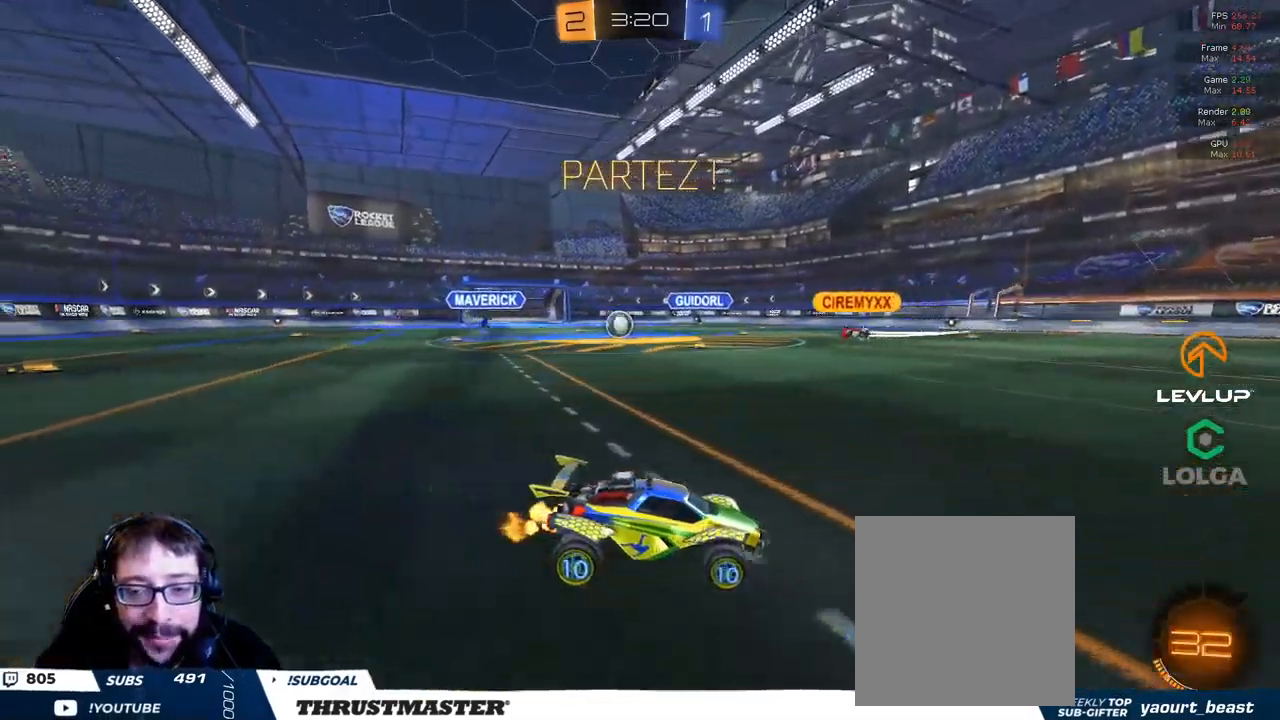
{"dt_ms": 500, "buttons": ["R2"], "left_stick": "right", "right_stick": "center", "events": [[366, "left_stick", "right"]]}
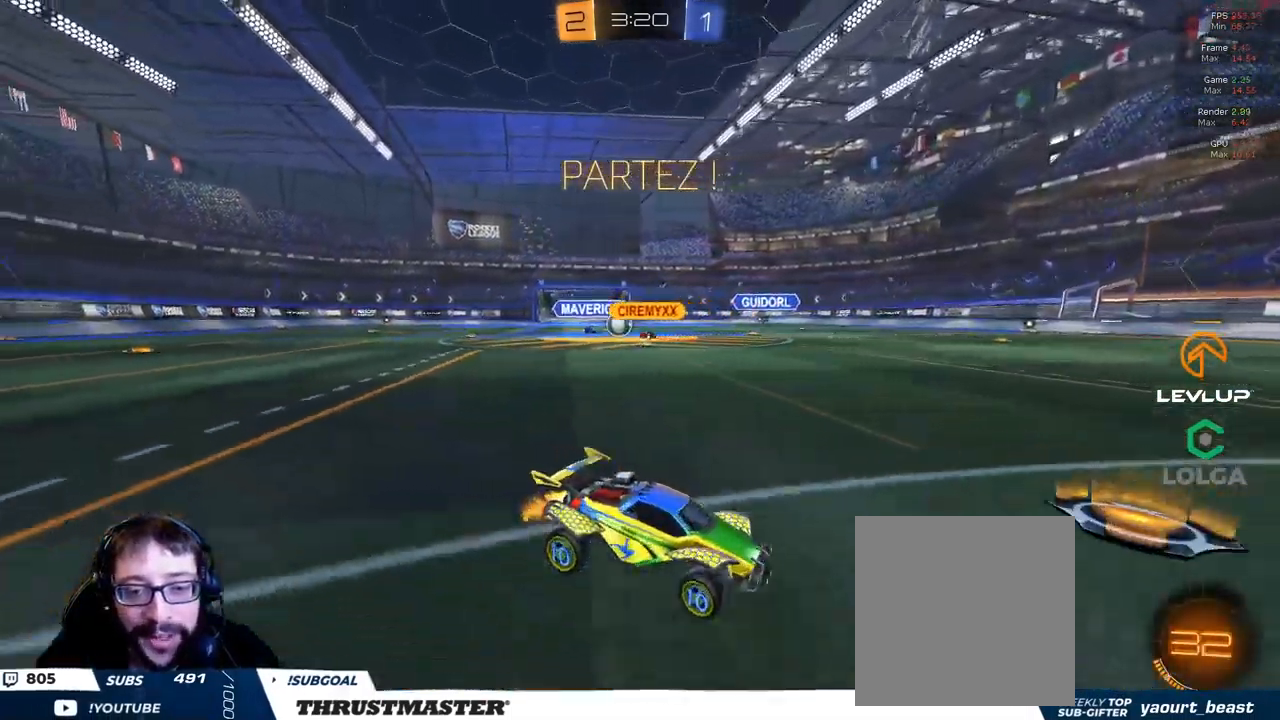
{"dt_ms": 500, "buttons": ["L2", "R2"], "left_stick": "up-right", "right_stick": "center", "events": [[250, "left_stick", "up-left"], [433, "left_stick", "up-right"], [466, "L2", "down"]]}
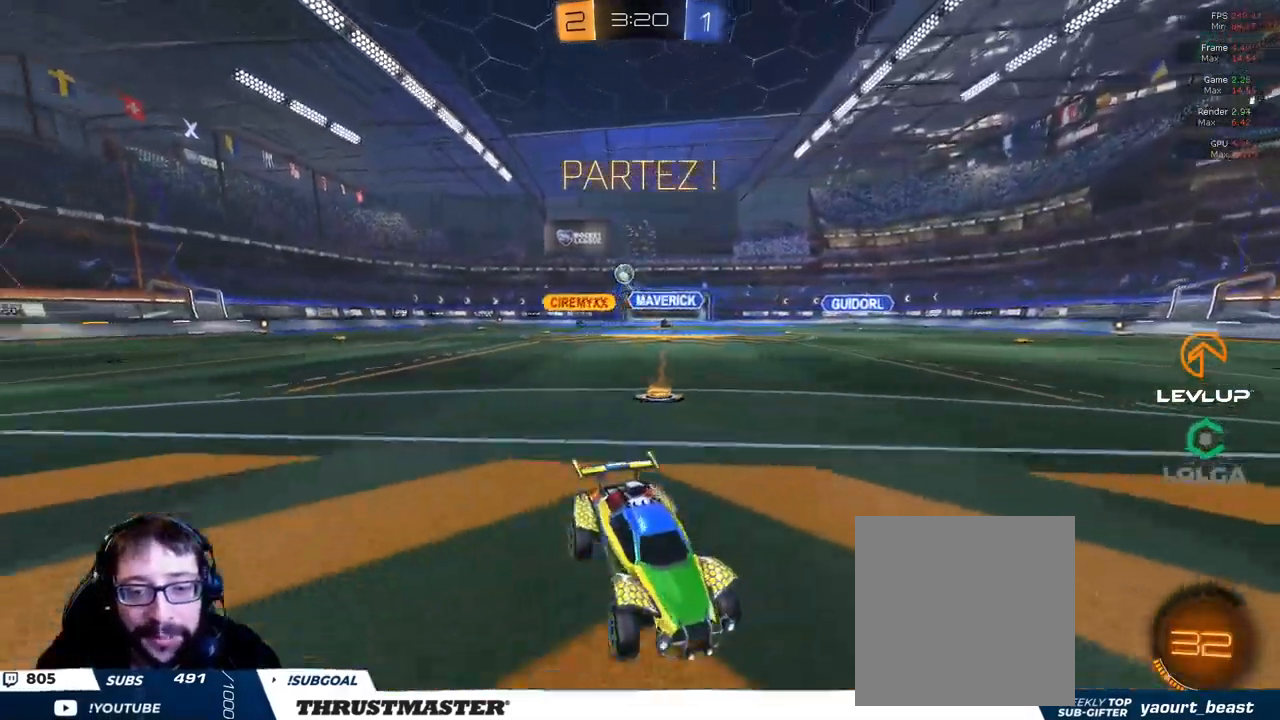
{"dt_ms": 500, "buttons": ["B", "R2"], "left_stick": "up-right", "right_stick": "center", "events": [[83, "L2", "up"], [200, "B", "down"], [233, "Y", "down"], [366, "Y", "up"]]}
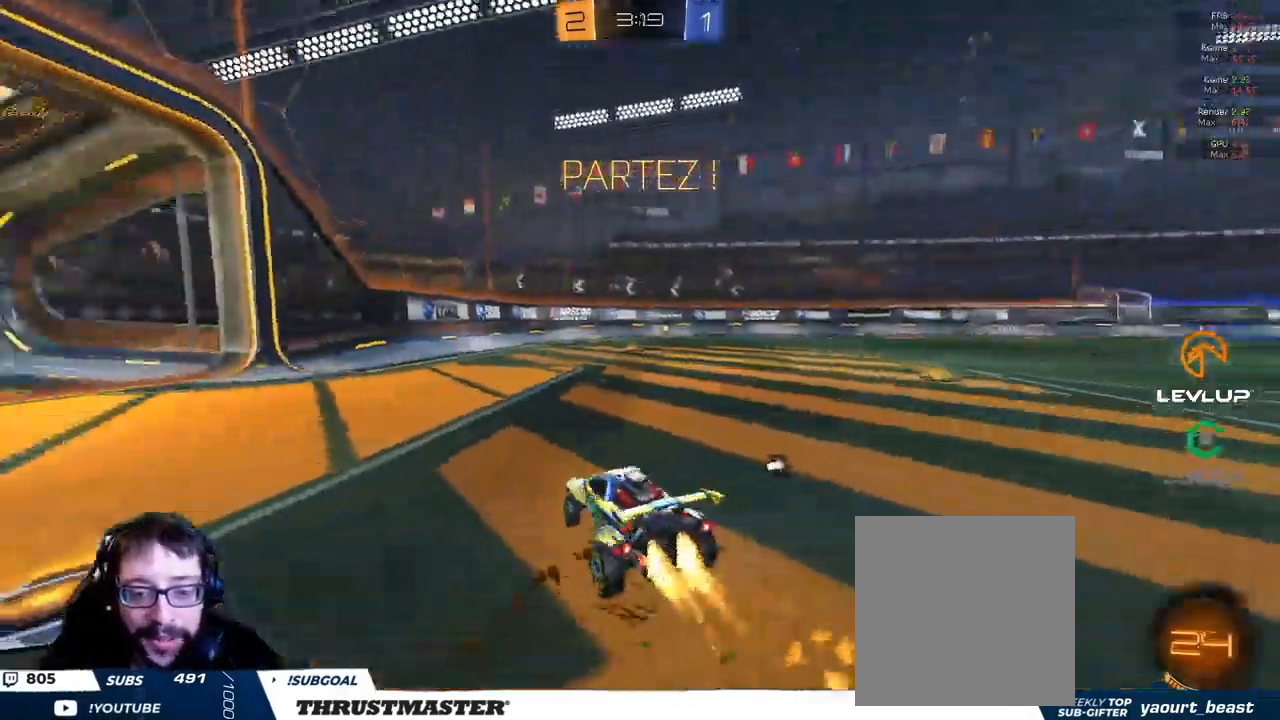
{"dt_ms": 500, "buttons": ["B", "R2"], "left_stick": "right", "right_stick": "center", "events": [[66, "left_stick", "center"], [283, "left_stick", "right"]]}
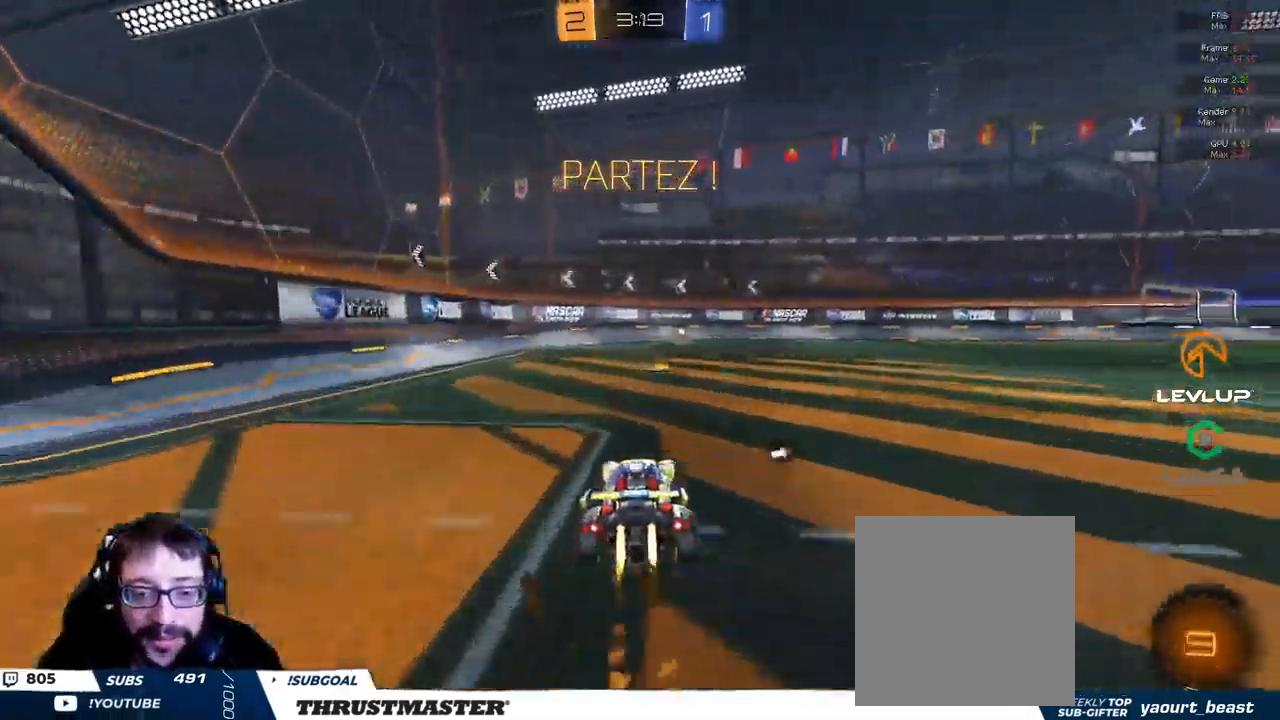
{"dt_ms": 500, "buttons": ["B", "R2"], "left_stick": "center", "right_stick": "center", "events": [[33, "left_stick", "center"], [283, "Y", "down"], [417, "Y", "up"]]}
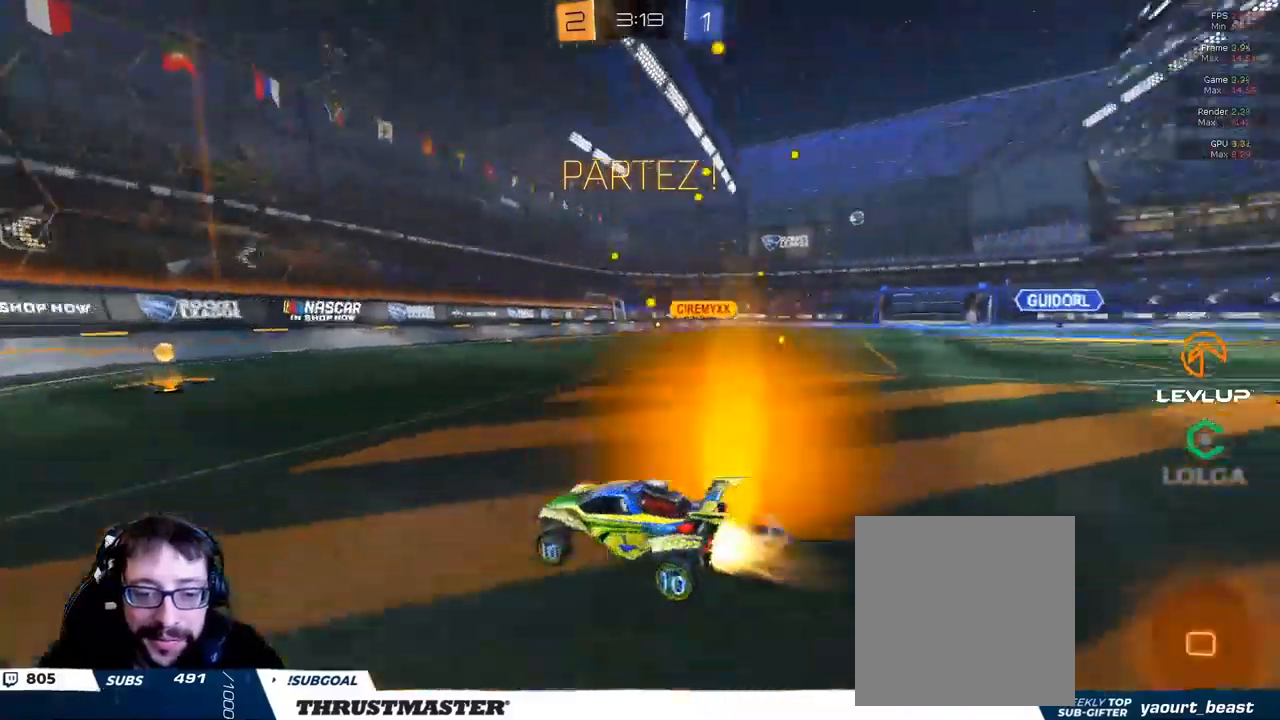
{"dt_ms": 500, "buttons": ["R2"], "left_stick": "right", "right_stick": "center", "events": [[233, "left_stick", "right"], [283, "B", "up"]]}
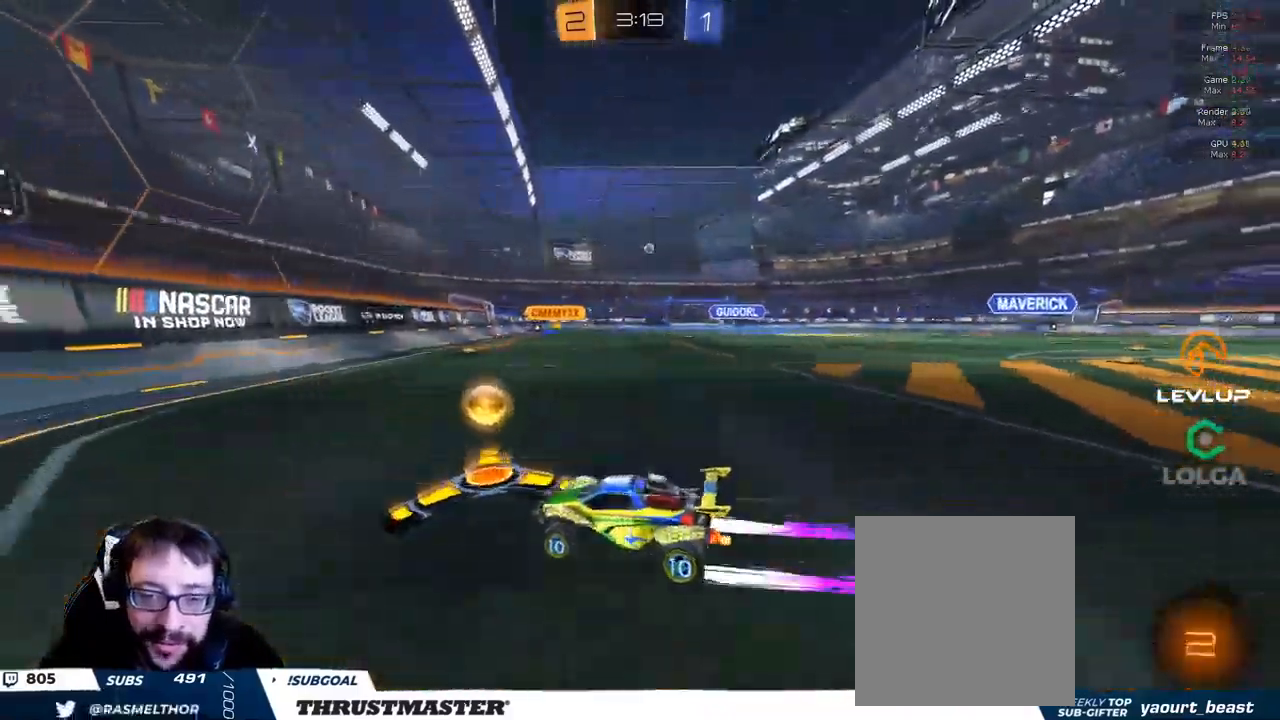
{"dt_ms": 500, "buttons": ["R2"], "left_stick": "left", "right_stick": "center", "events": [[500, "left_stick", "left"]]}